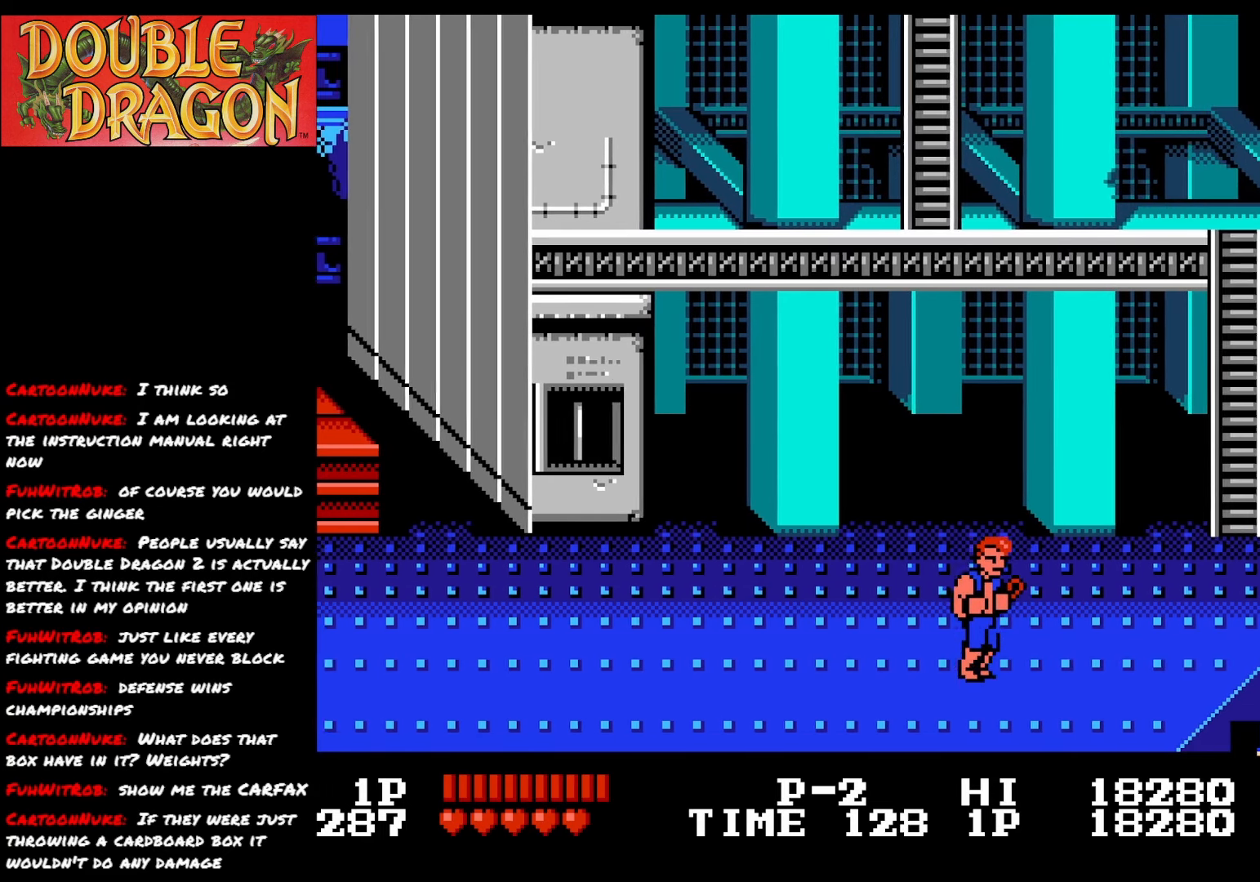
Gameplay with a controller (Xbox layout); each line is a JSON object with the inputs held at the frame after it. "events" lists button and stick changes between this image and that frame as [ms after this image, input, new state], when the widget could be followed in between. Not read: left_stick.
{"buttons": ["DPAD_UP", "DPAD_LEFT"], "right_stick": "center", "events": [[400, "DPAD_RIGHT", "up"], [484, "DPAD_LEFT", "down"], [484, "DPAD_UP", "down"]]}
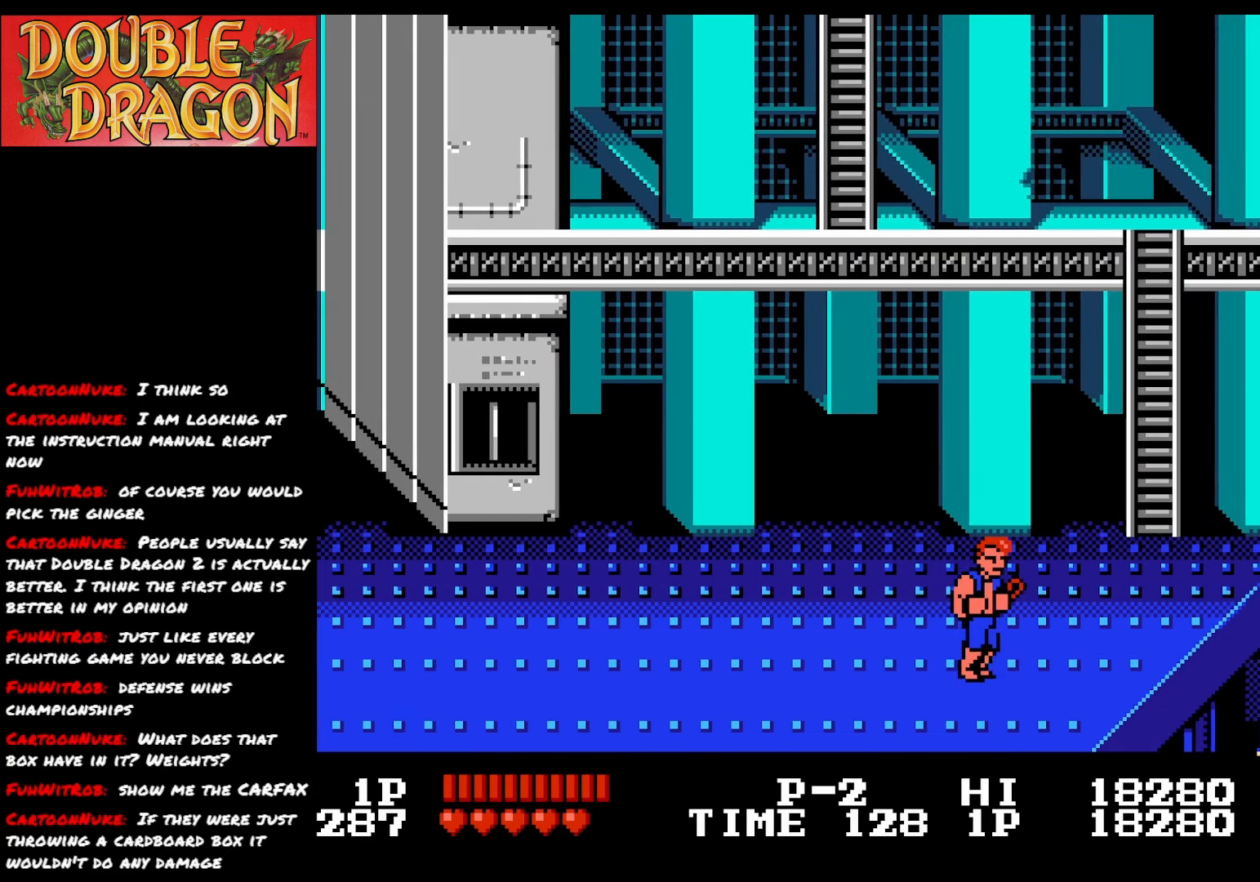
{"buttons": ["DPAD_RIGHT"], "right_stick": "center", "events": [[283, "DPAD_LEFT", "up"], [350, "DPAD_RIGHT", "down"], [484, "DPAD_UP", "up"]]}
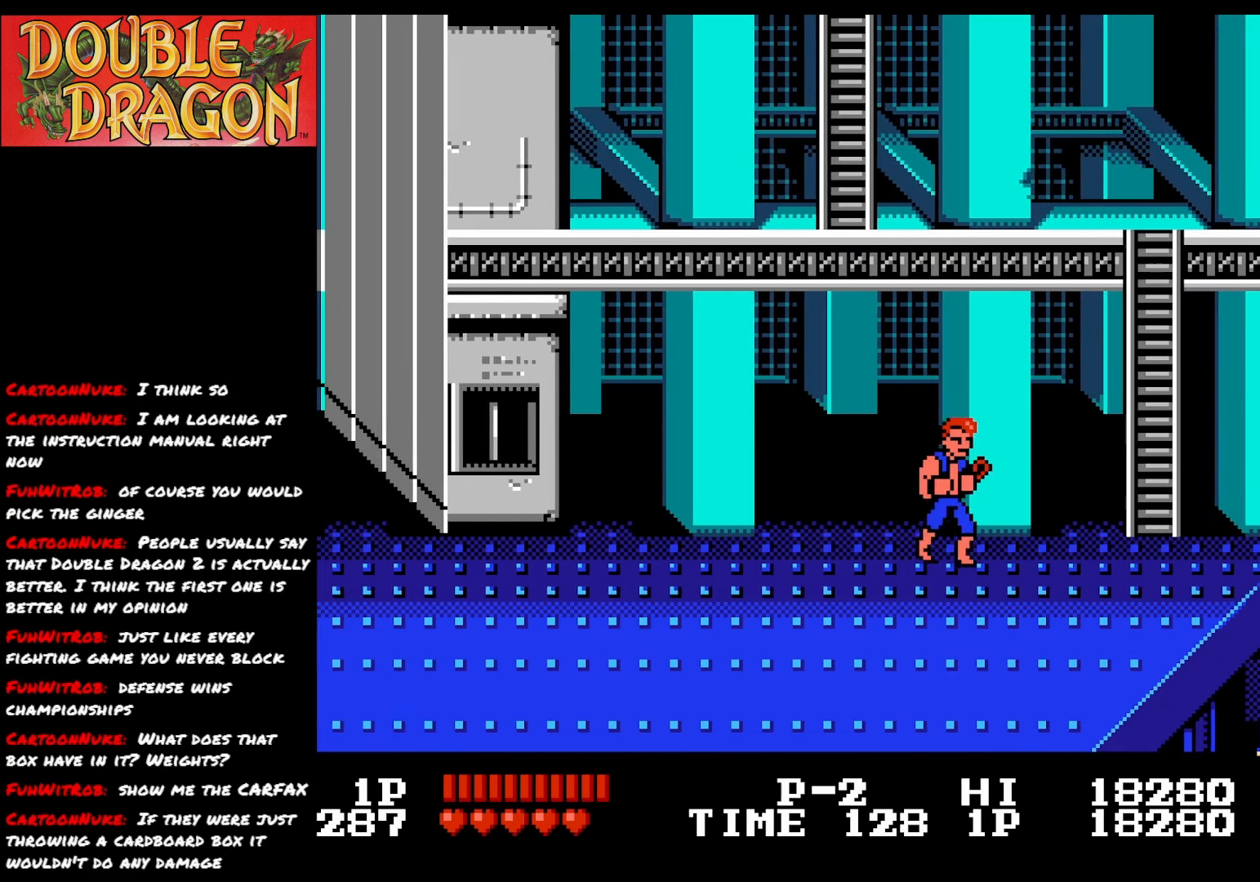
{"buttons": ["DPAD_RIGHT"], "right_stick": "center", "events": []}
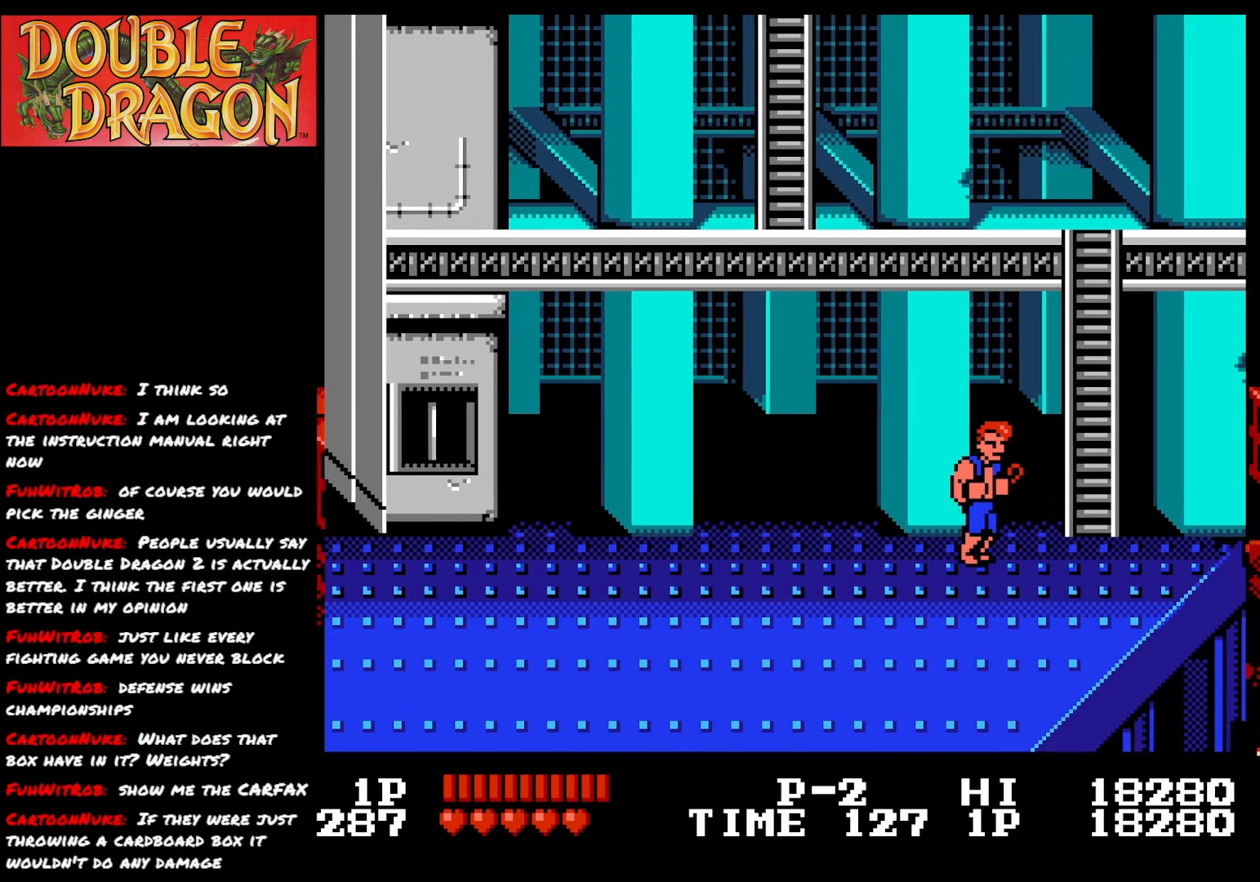
{"buttons": ["DPAD_UP"], "right_stick": "center", "events": [[400, "DPAD_UP", "down"], [417, "DPAD_RIGHT", "up"]]}
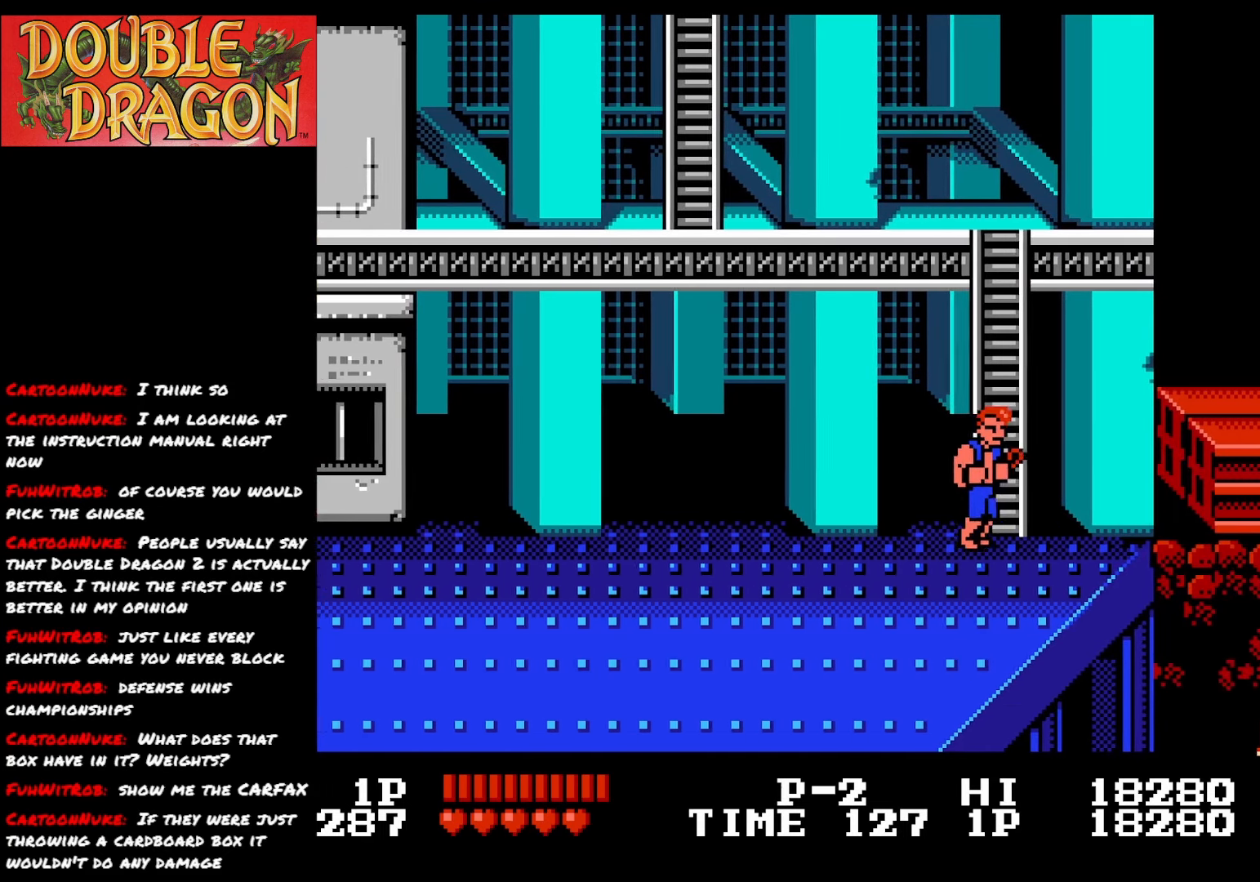
{"buttons": ["DPAD_UP"], "right_stick": "center", "events": []}
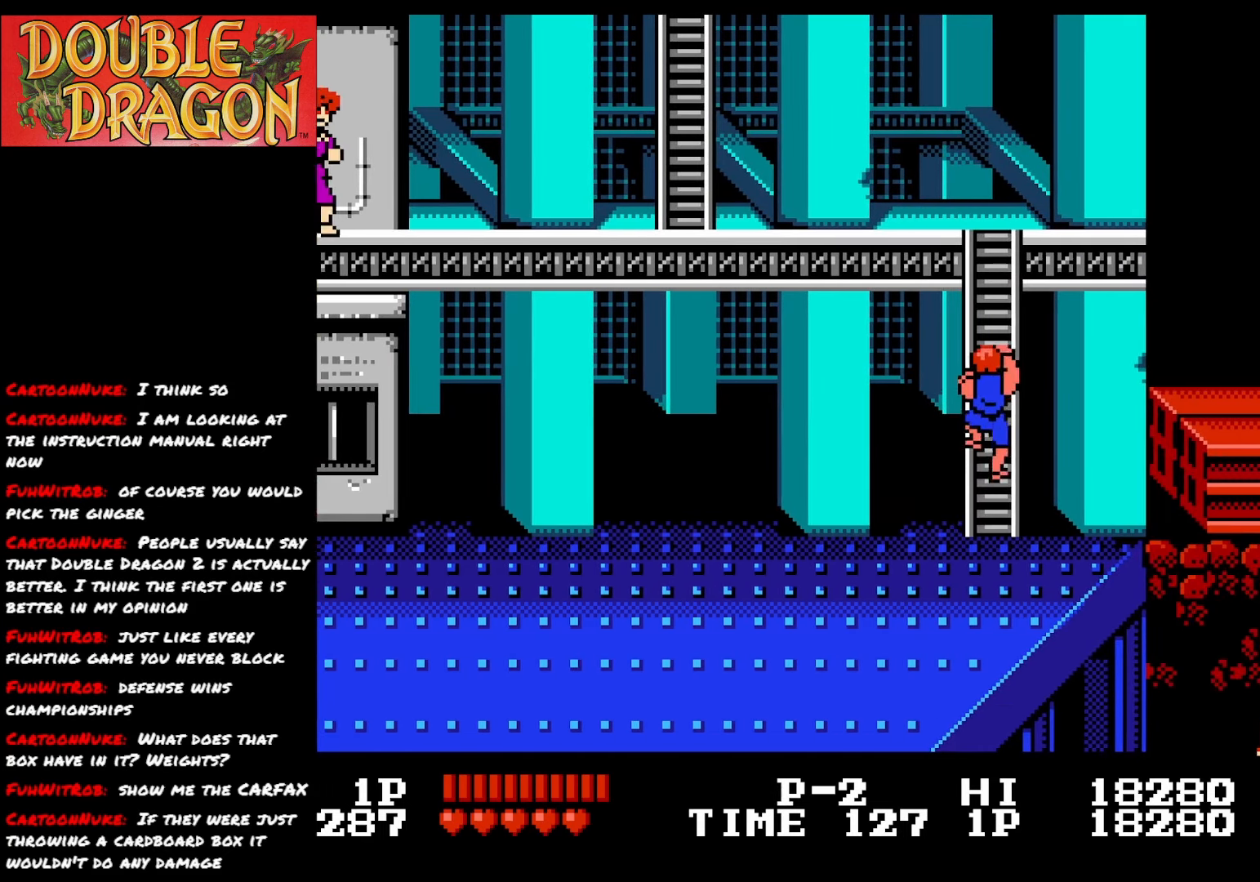
{"buttons": ["DPAD_UP"], "right_stick": "center", "events": []}
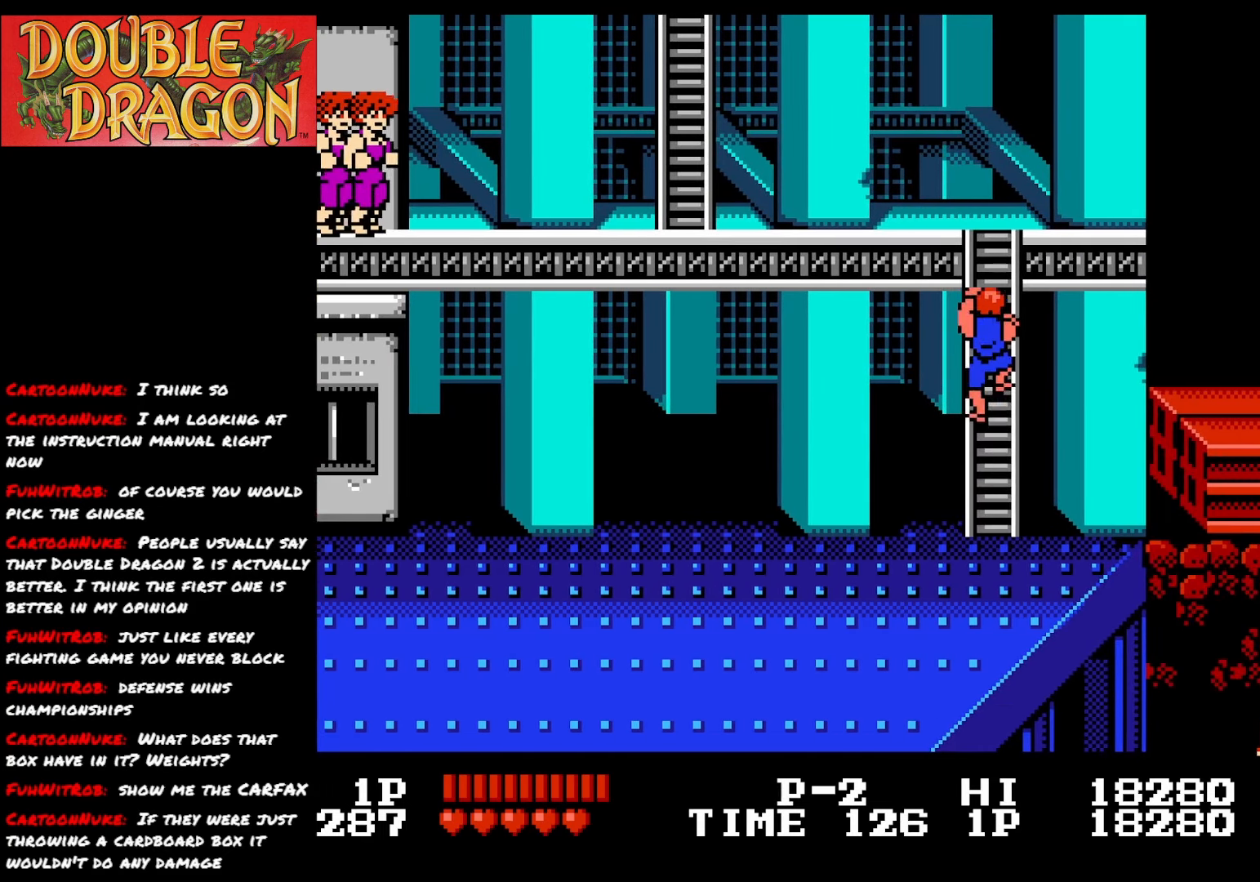
{"buttons": ["DPAD_UP"], "right_stick": "center", "events": []}
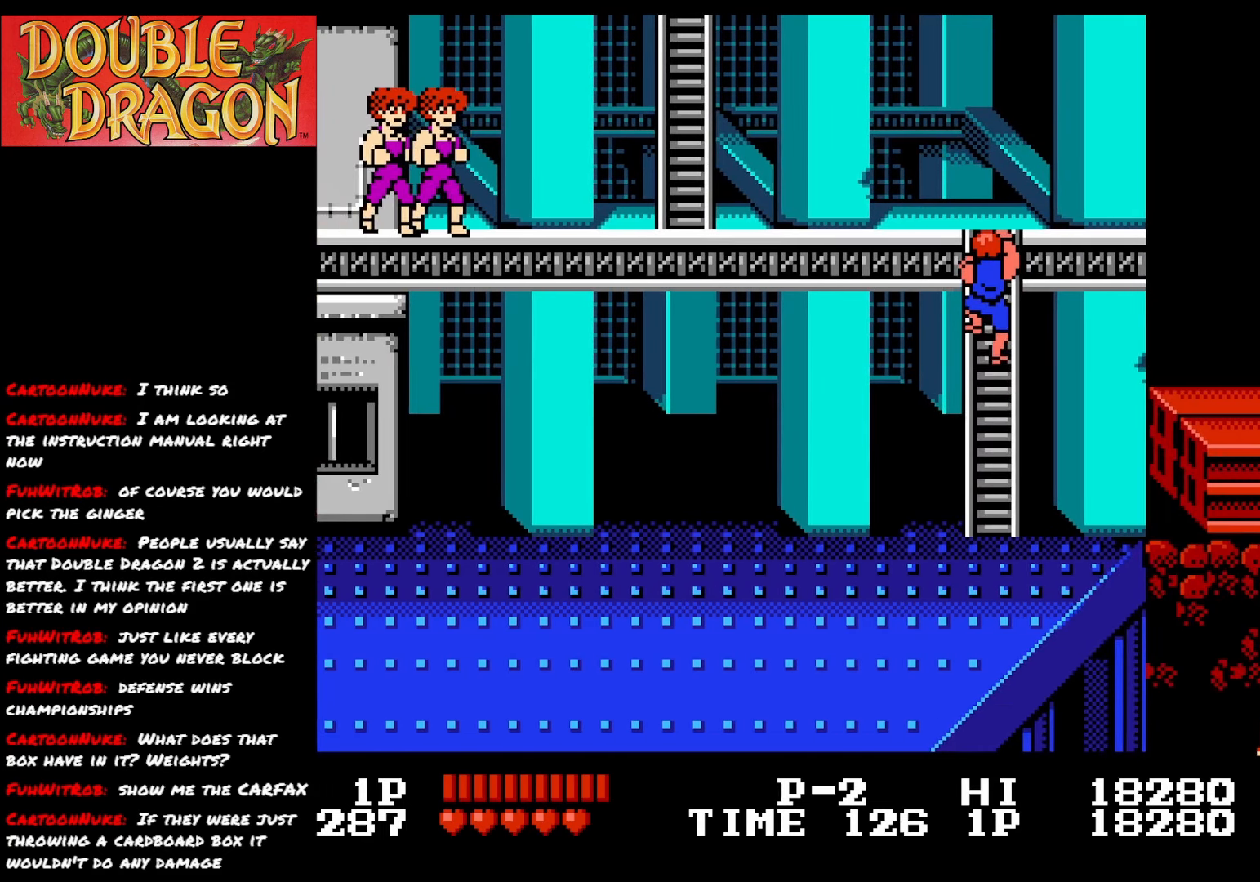
{"buttons": ["DPAD_UP"], "right_stick": "center", "events": [[183, "L2", "down"], [384, "L2", "up"]]}
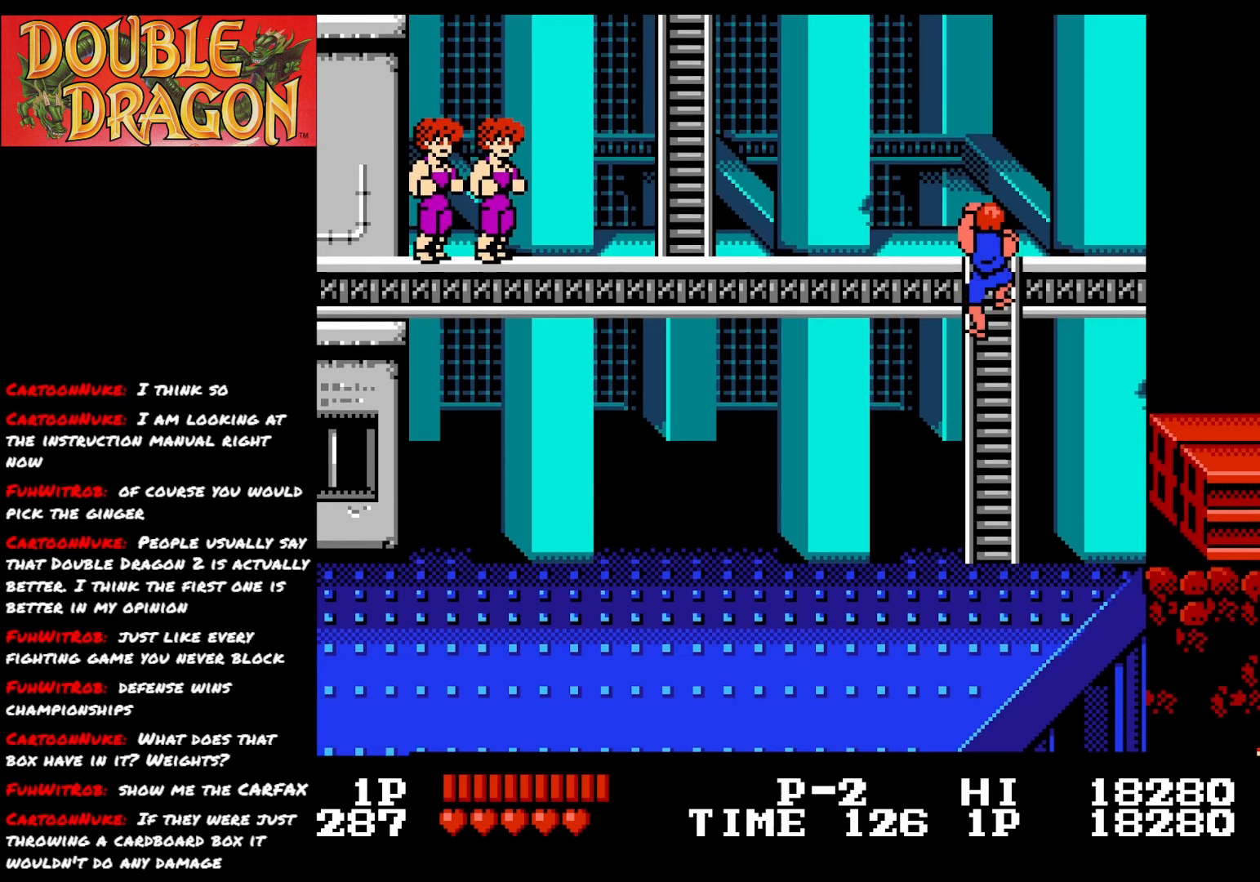
{"buttons": ["DPAD_UP"], "right_stick": "center", "events": []}
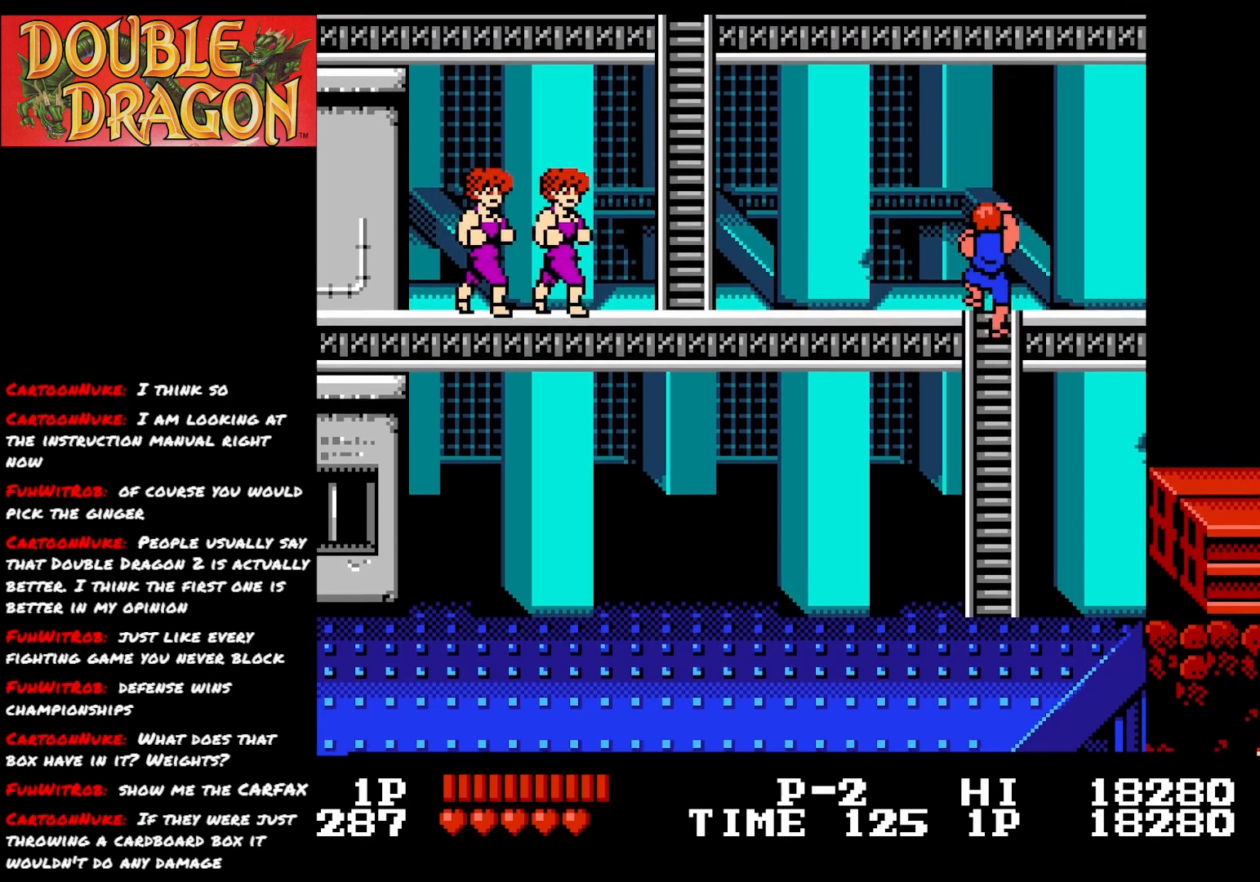
{"buttons": ["DPAD_UP", "DPAD_LEFT"], "right_stick": "center", "events": [[500, "DPAD_LEFT", "down"]]}
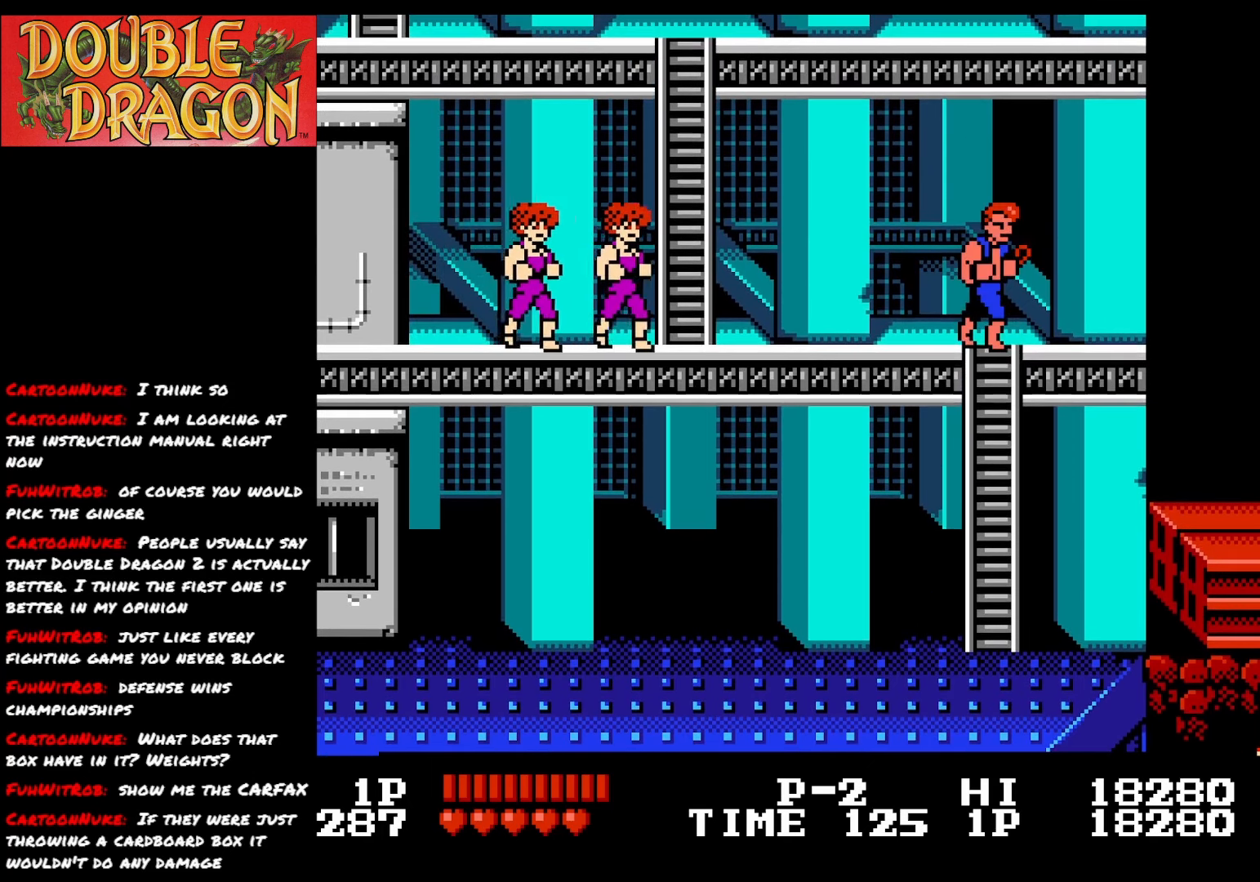
{"buttons": ["DPAD_LEFT"], "right_stick": "center", "events": [[34, "DPAD_UP", "up"]]}
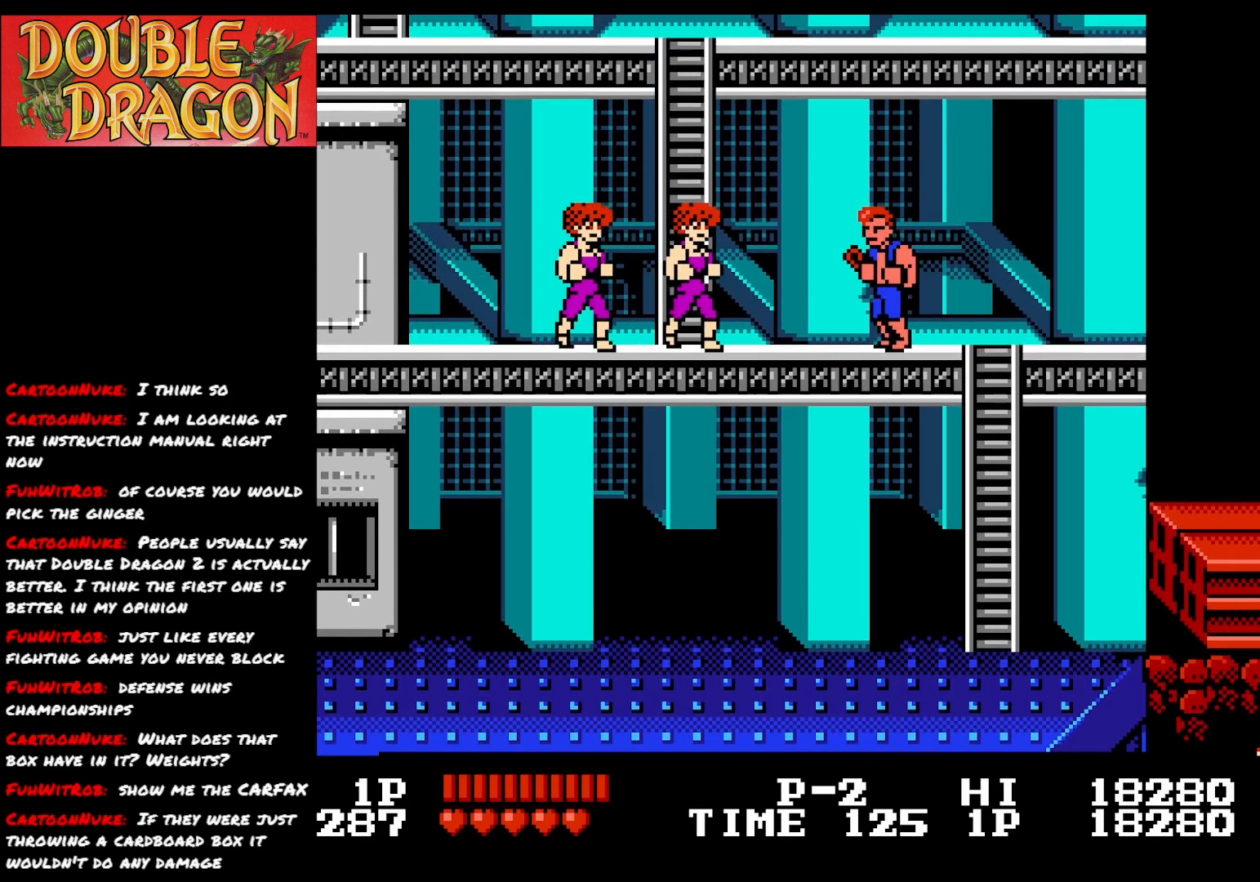
{"buttons": ["DPAD_RIGHT"], "right_stick": "center", "events": [[117, "A", "down"], [167, "DPAD_LEFT", "up"], [233, "A", "up"], [400, "DPAD_RIGHT", "down"]]}
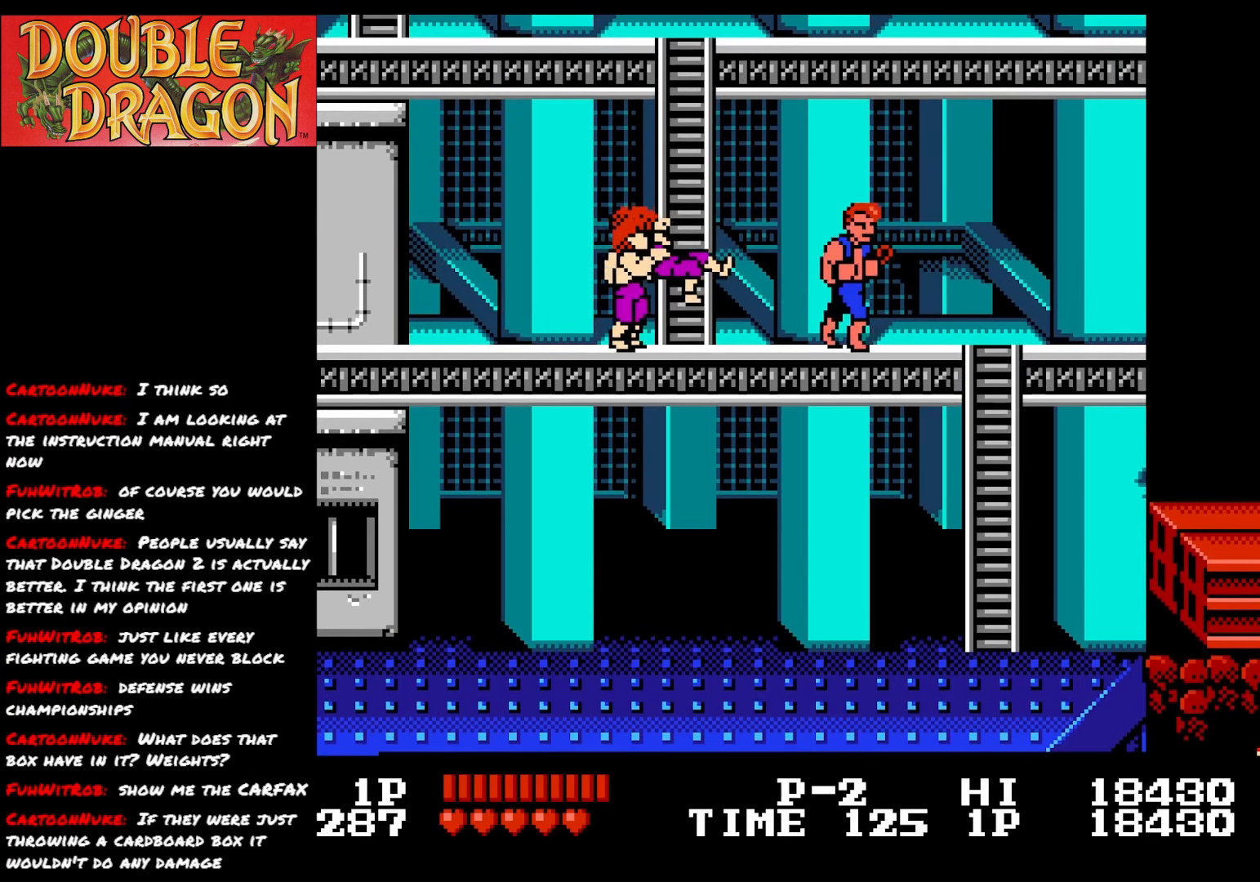
{"buttons": ["A"], "right_stick": "center", "events": [[151, "DPAD_RIGHT", "up"], [217, "DPAD_LEFT", "down"], [484, "A", "down"], [501, "DPAD_LEFT", "up"]]}
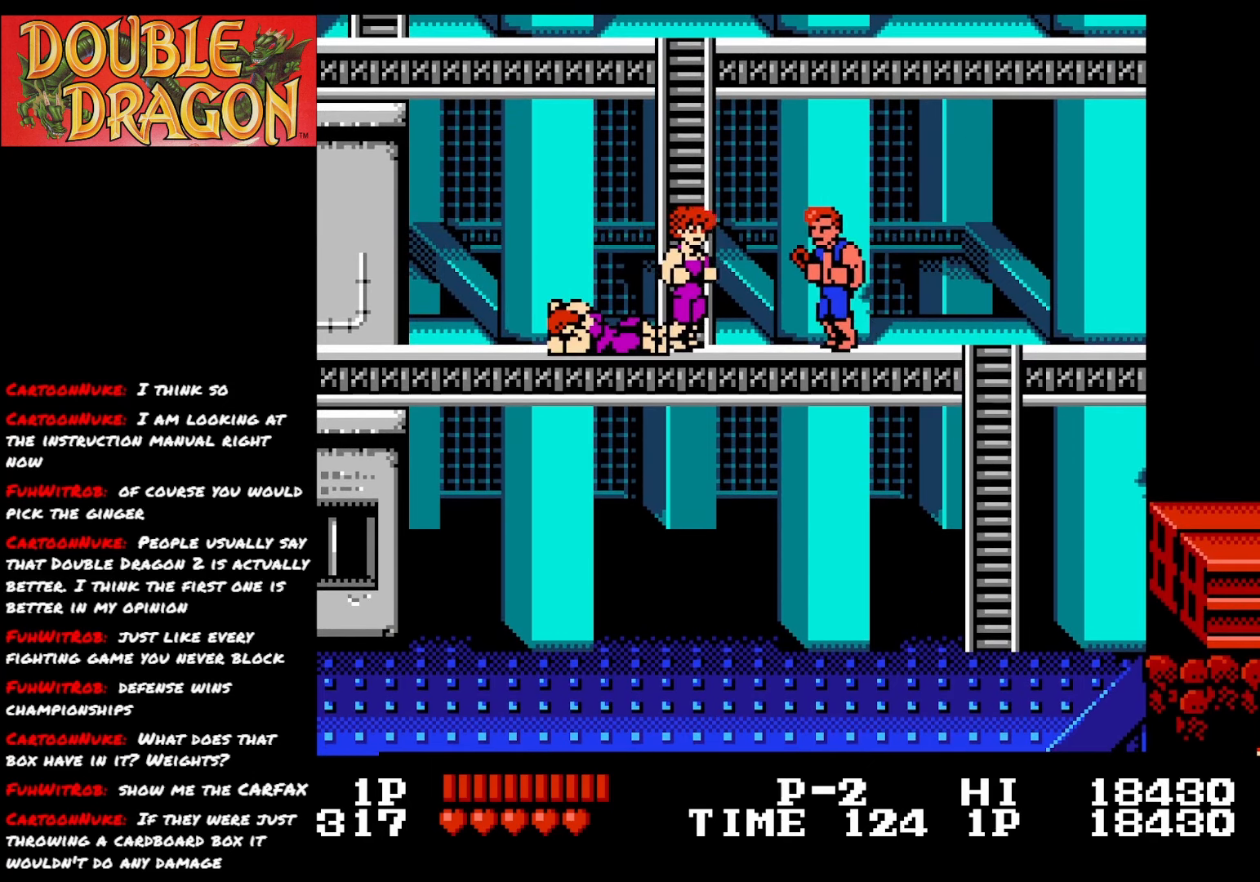
{"buttons": ["DPAD_RIGHT"], "right_stick": "center", "events": [[100, "A", "up"], [250, "DPAD_RIGHT", "down"]]}
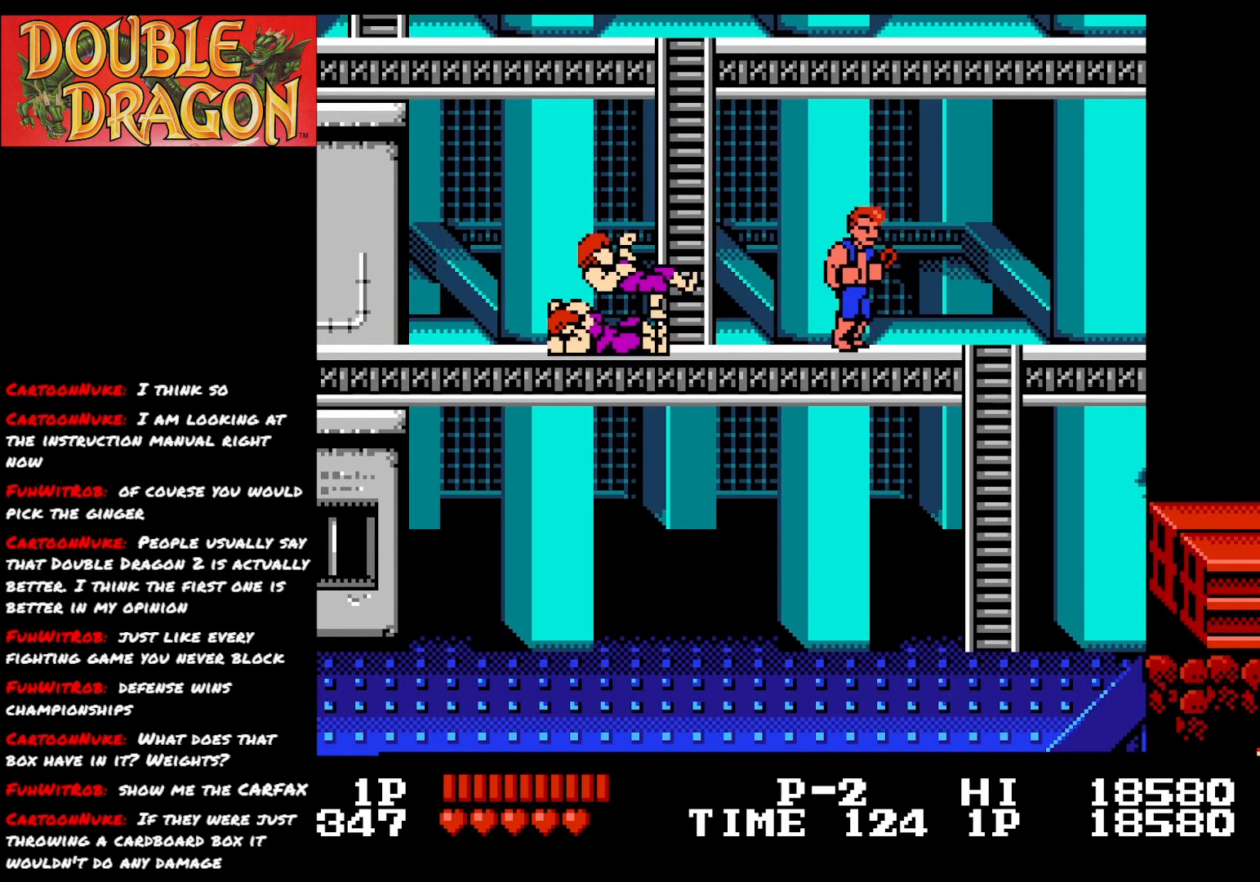
{"buttons": ["DPAD_LEFT"], "right_stick": "center", "events": [[34, "DPAD_RIGHT", "up"], [100, "DPAD_LEFT", "down"]]}
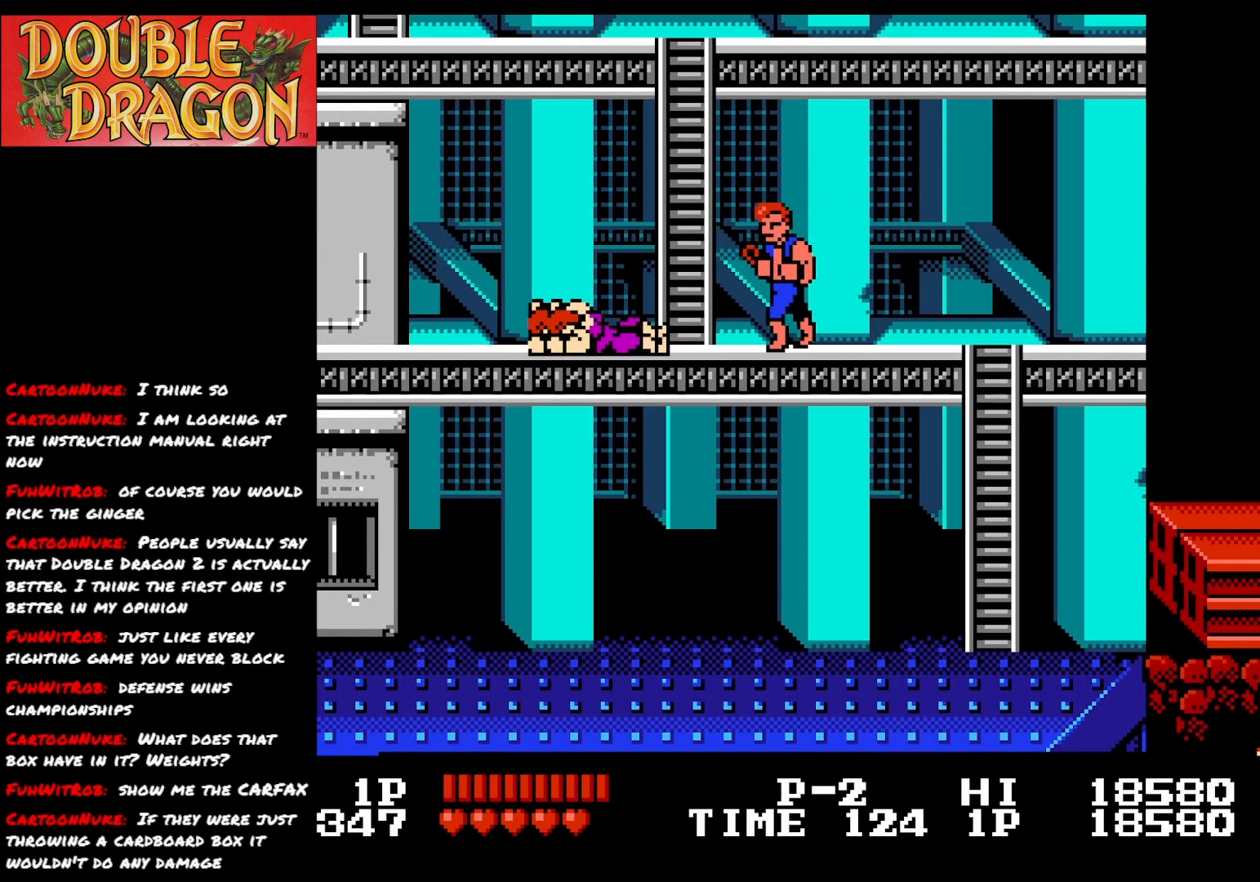
{"buttons": ["A"], "right_stick": "center", "events": [[17, "DPAD_LEFT", "up"], [434, "A", "down"]]}
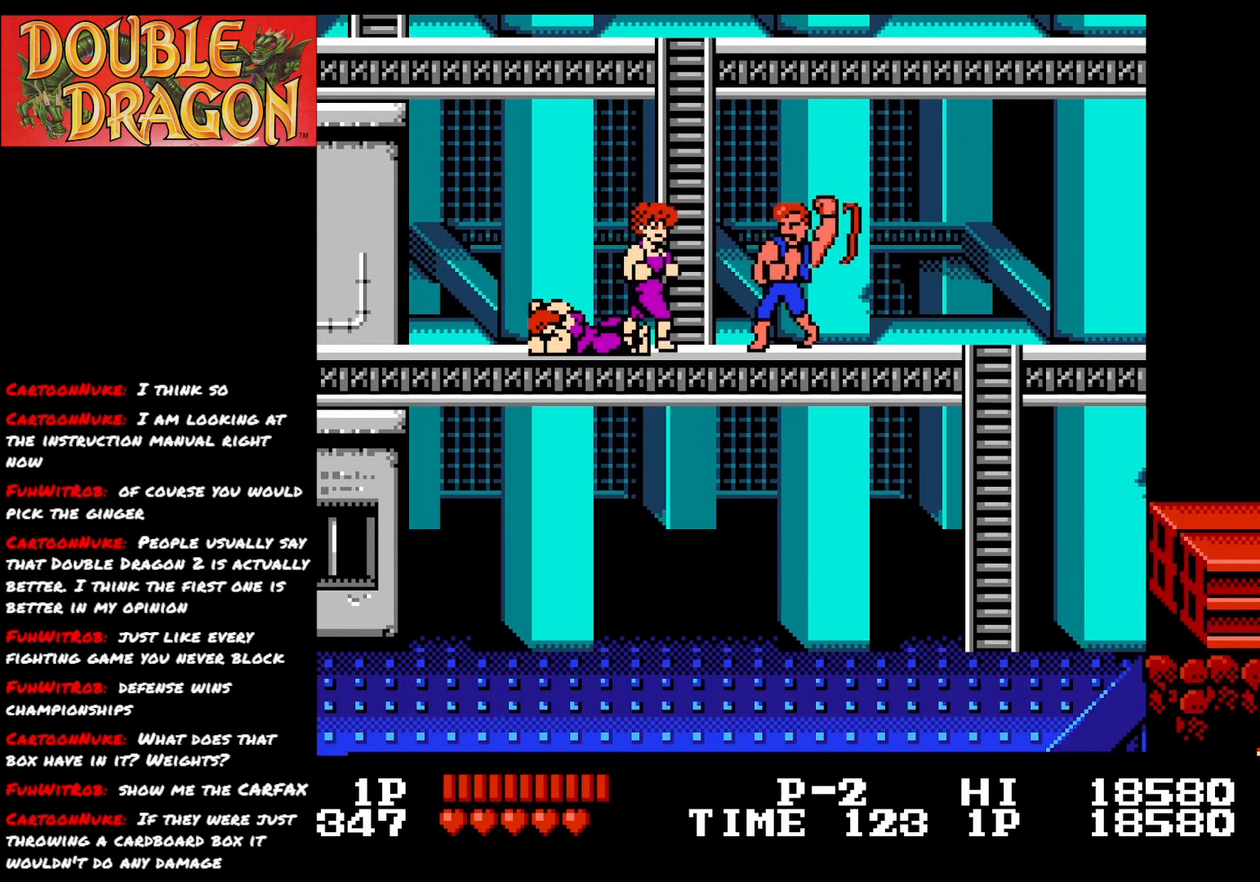
{"buttons": ["DPAD_LEFT"], "right_stick": "center", "events": [[17, "A", "up"], [201, "DPAD_RIGHT", "down"], [401, "DPAD_RIGHT", "up"], [484, "DPAD_LEFT", "down"]]}
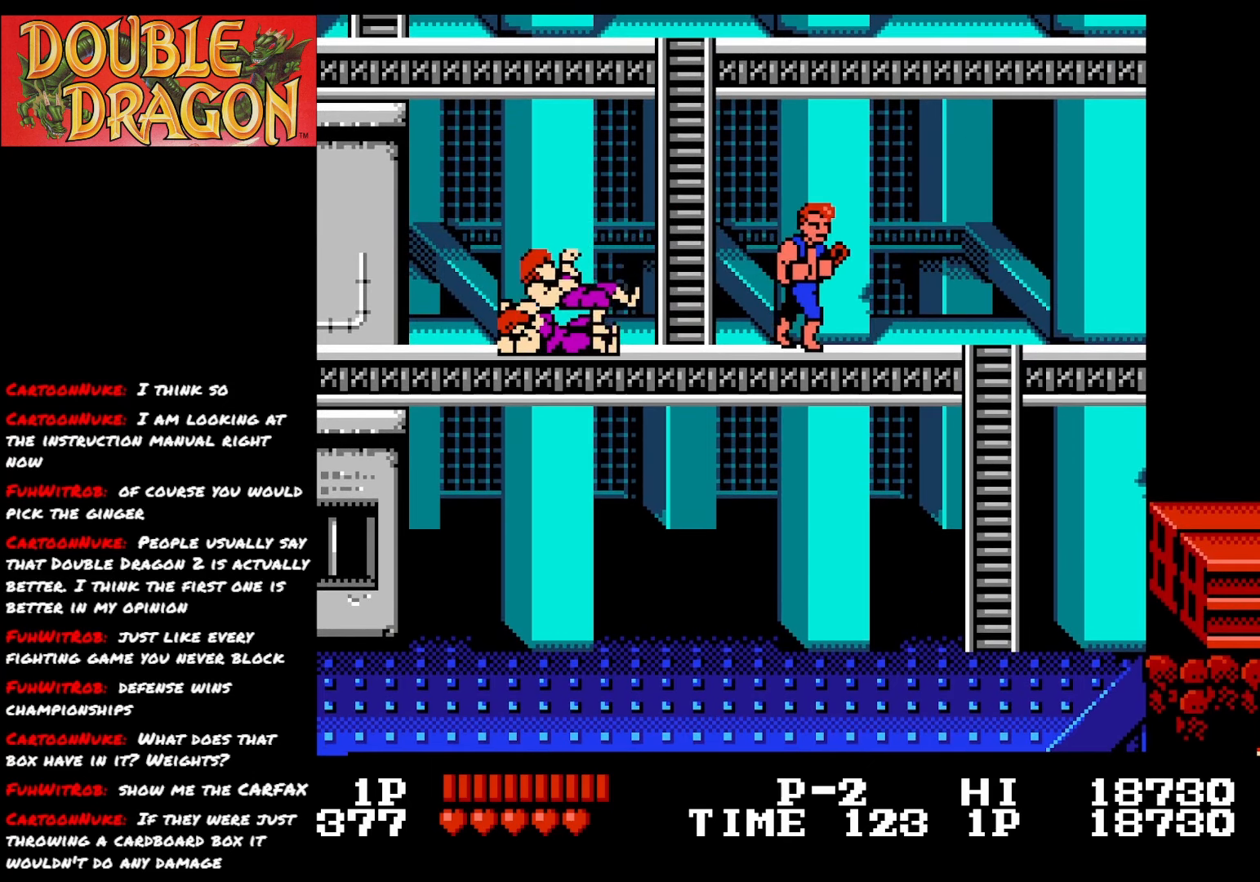
{"buttons": ["DPAD_RIGHT"], "right_stick": "center", "events": [[300, "A", "down"], [300, "DPAD_LEFT", "up"], [400, "A", "up"], [500, "DPAD_RIGHT", "down"]]}
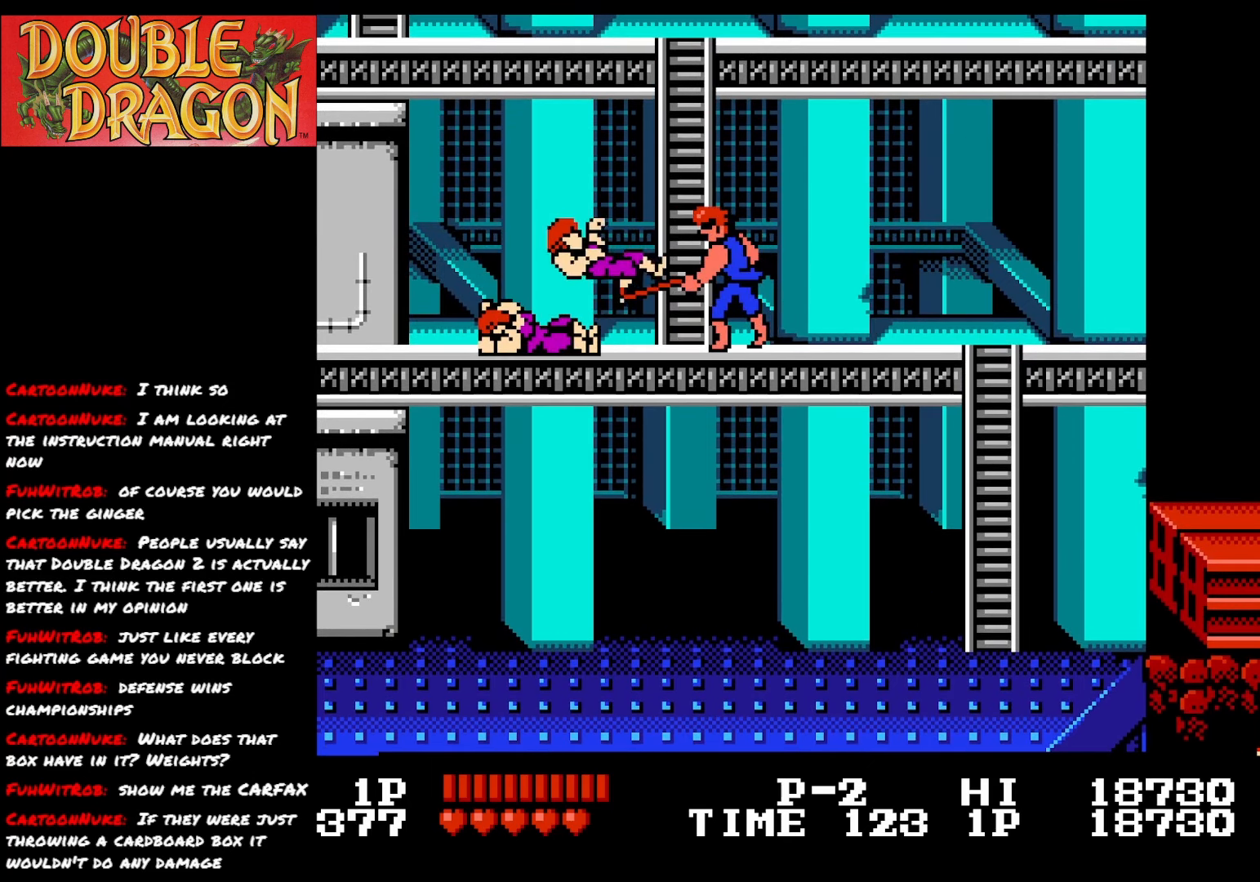
{"buttons": ["DPAD_LEFT"], "right_stick": "center", "events": [[401, "DPAD_RIGHT", "up"], [484, "DPAD_LEFT", "down"]]}
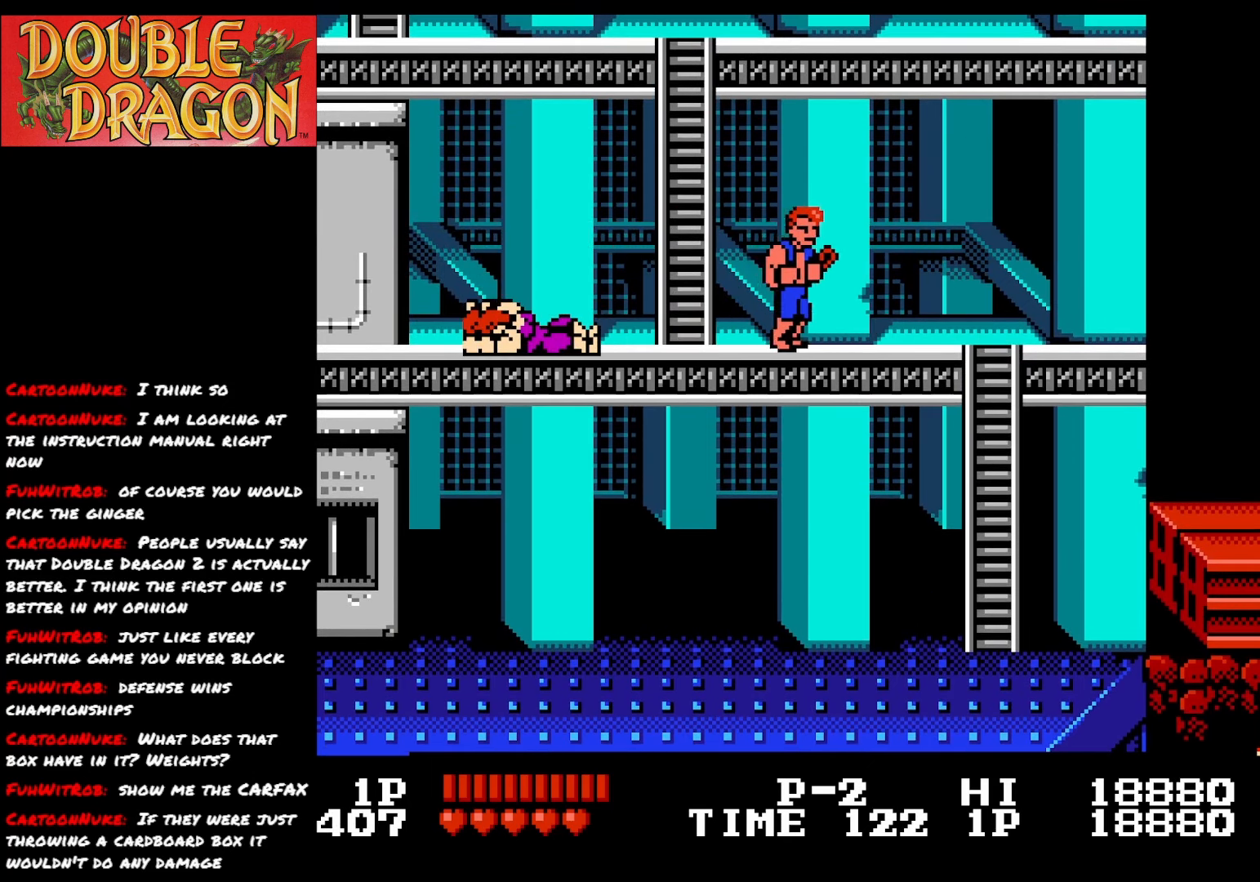
{"buttons": [], "right_stick": "center", "events": [[400, "DPAD_LEFT", "up"]]}
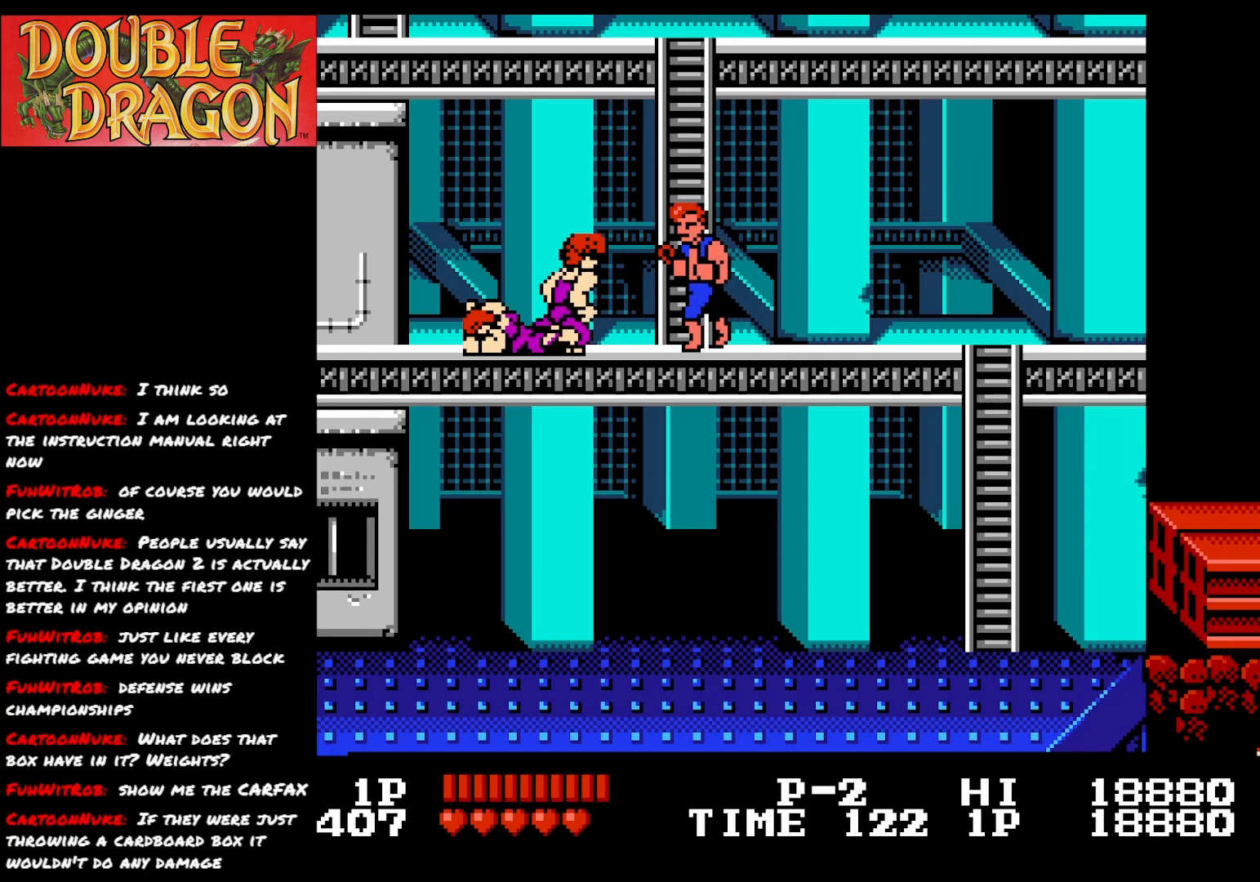
{"buttons": [], "right_stick": "center", "events": [[267, "A", "down"], [401, "A", "up"]]}
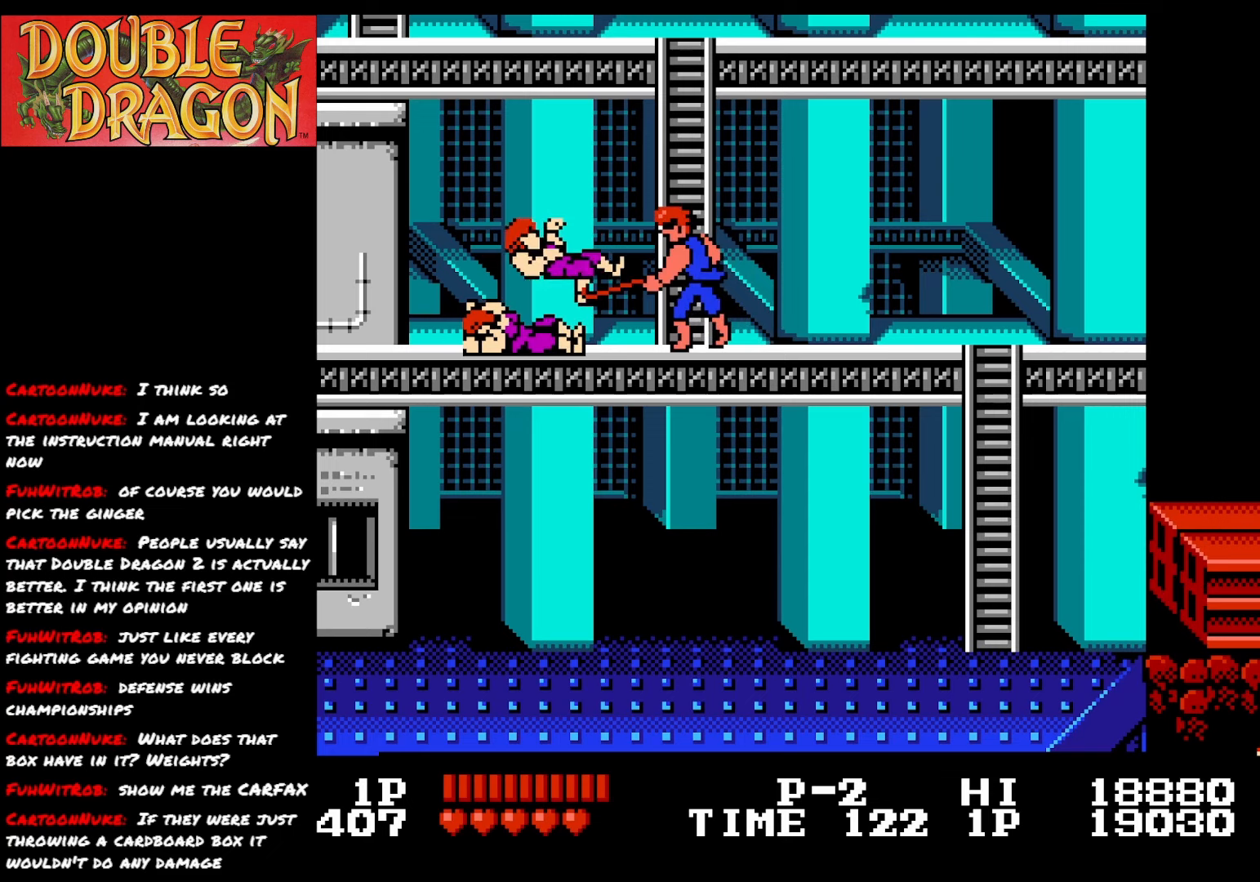
{"buttons": ["DPAD_LEFT"], "right_stick": "center", "events": [[33, "DPAD_RIGHT", "down"], [267, "DPAD_RIGHT", "up"], [384, "DPAD_LEFT", "down"]]}
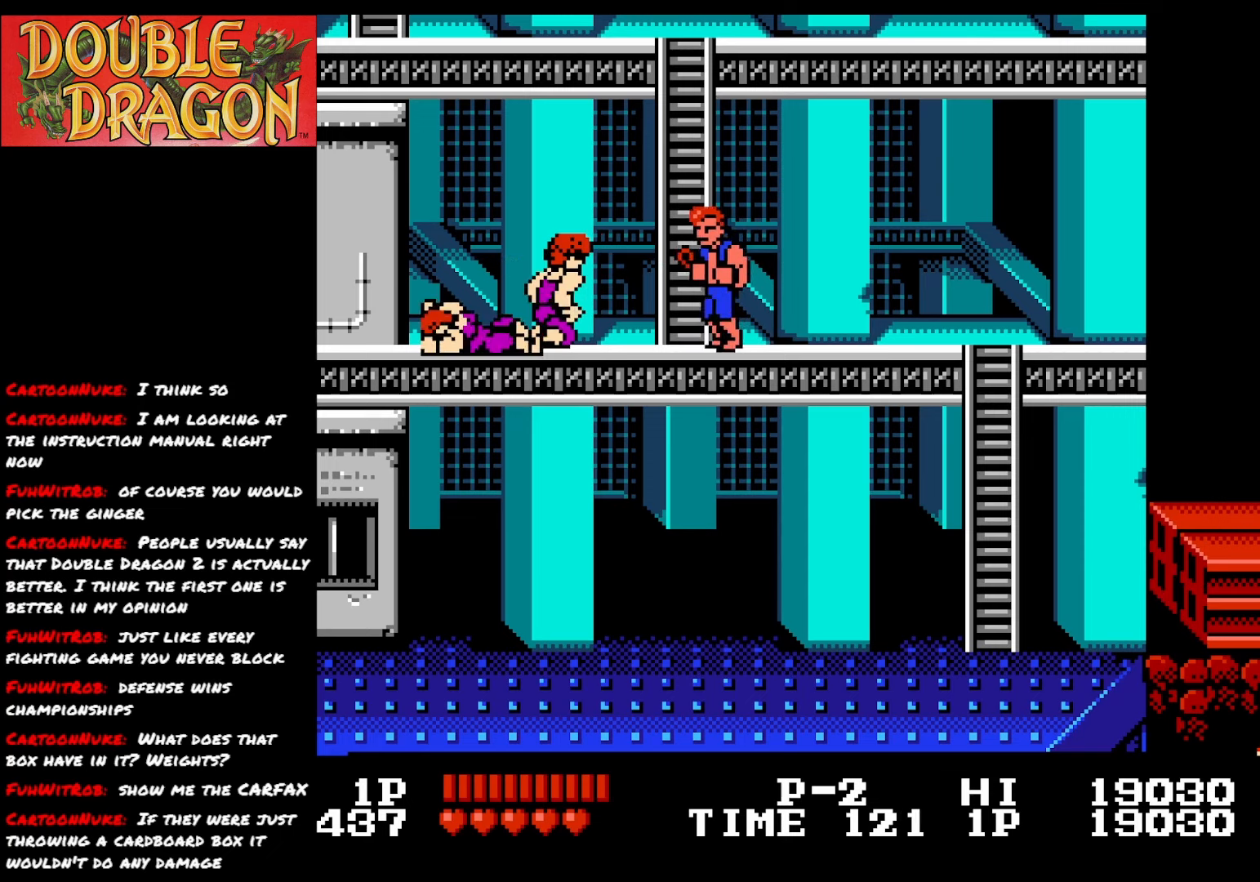
{"buttons": ["DPAD_RIGHT"], "right_stick": "center", "events": [[151, "A", "down"], [151, "DPAD_LEFT", "up"], [267, "A", "up"], [417, "DPAD_RIGHT", "down"]]}
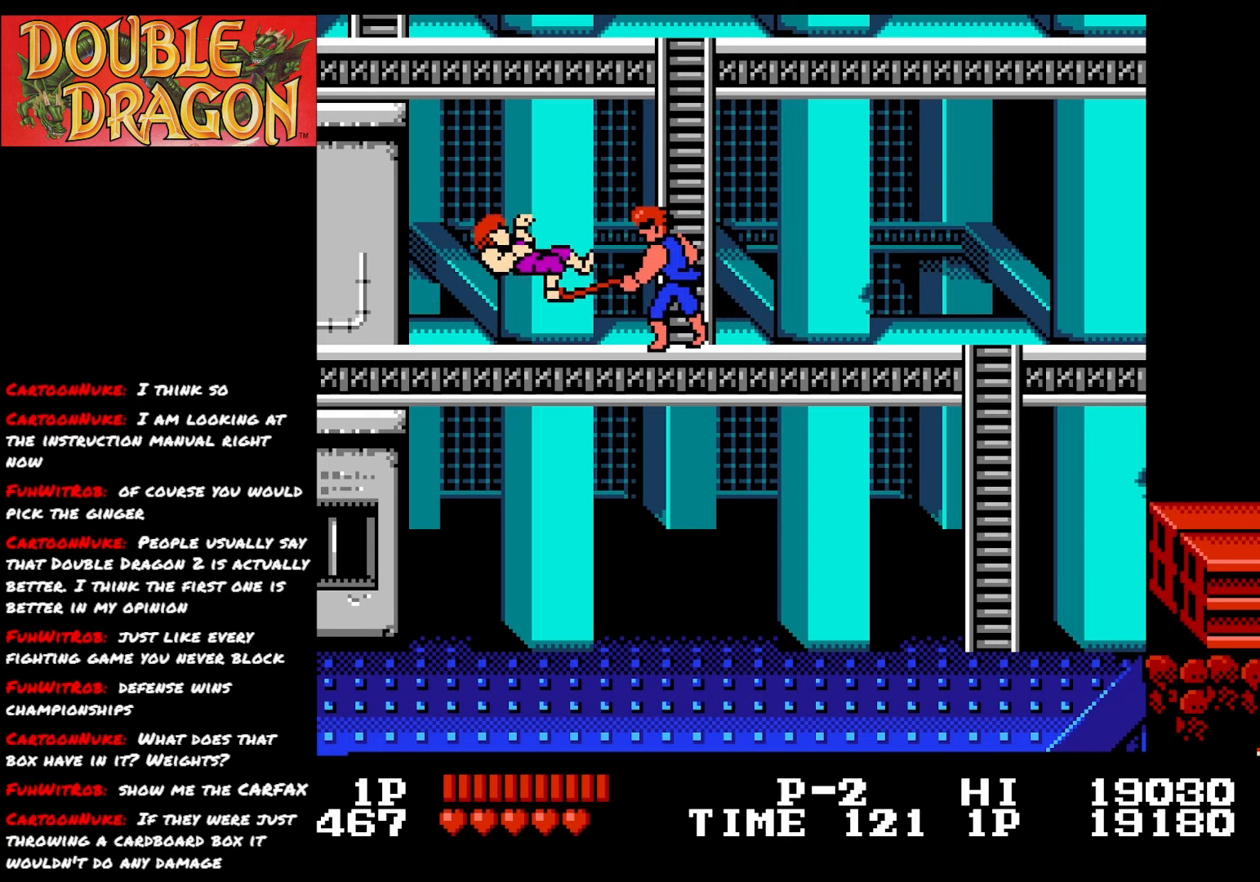
{"buttons": ["DPAD_LEFT"], "right_stick": "center", "events": [[267, "DPAD_RIGHT", "up"], [350, "DPAD_LEFT", "down"]]}
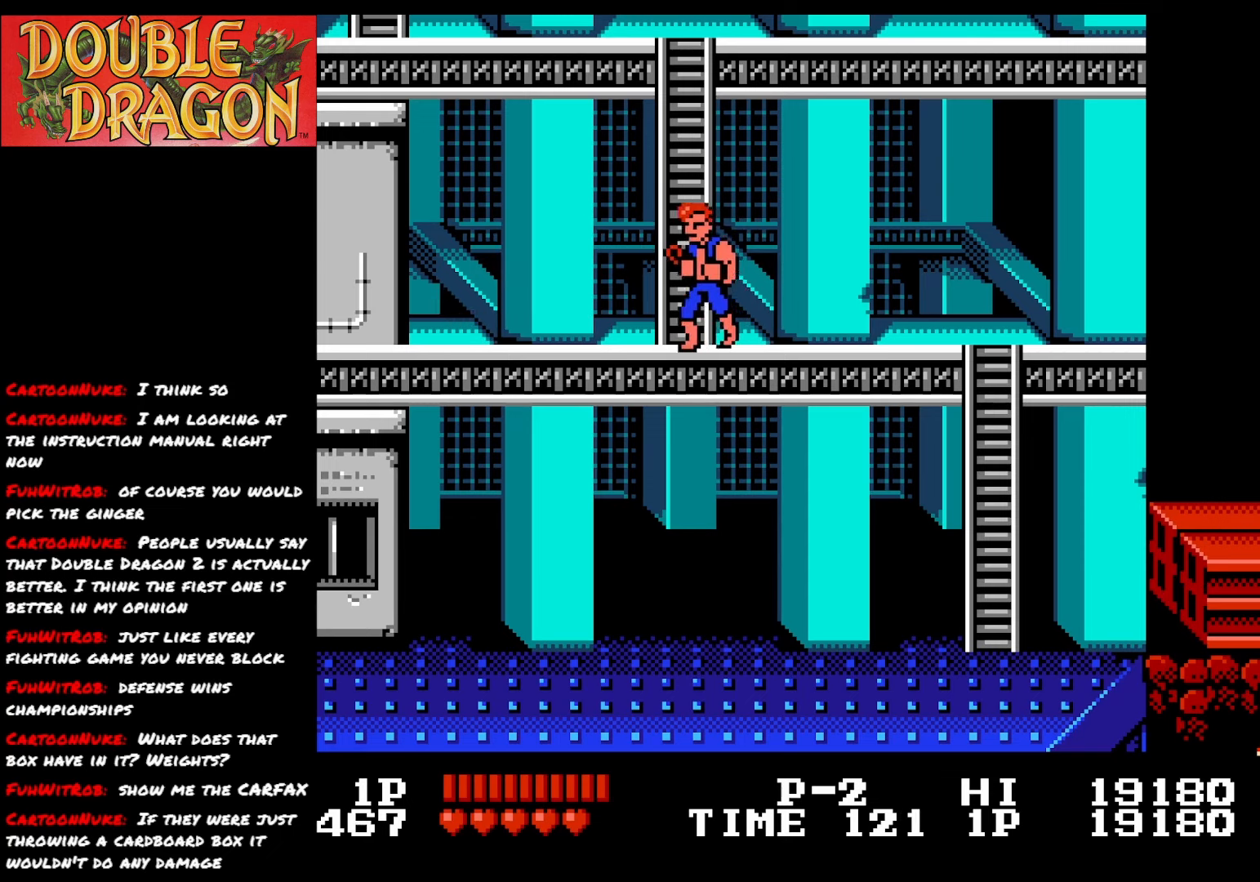
{"buttons": ["DPAD_RIGHT"], "right_stick": "center", "events": [[217, "DPAD_LEFT", "up"], [501, "DPAD_RIGHT", "down"]]}
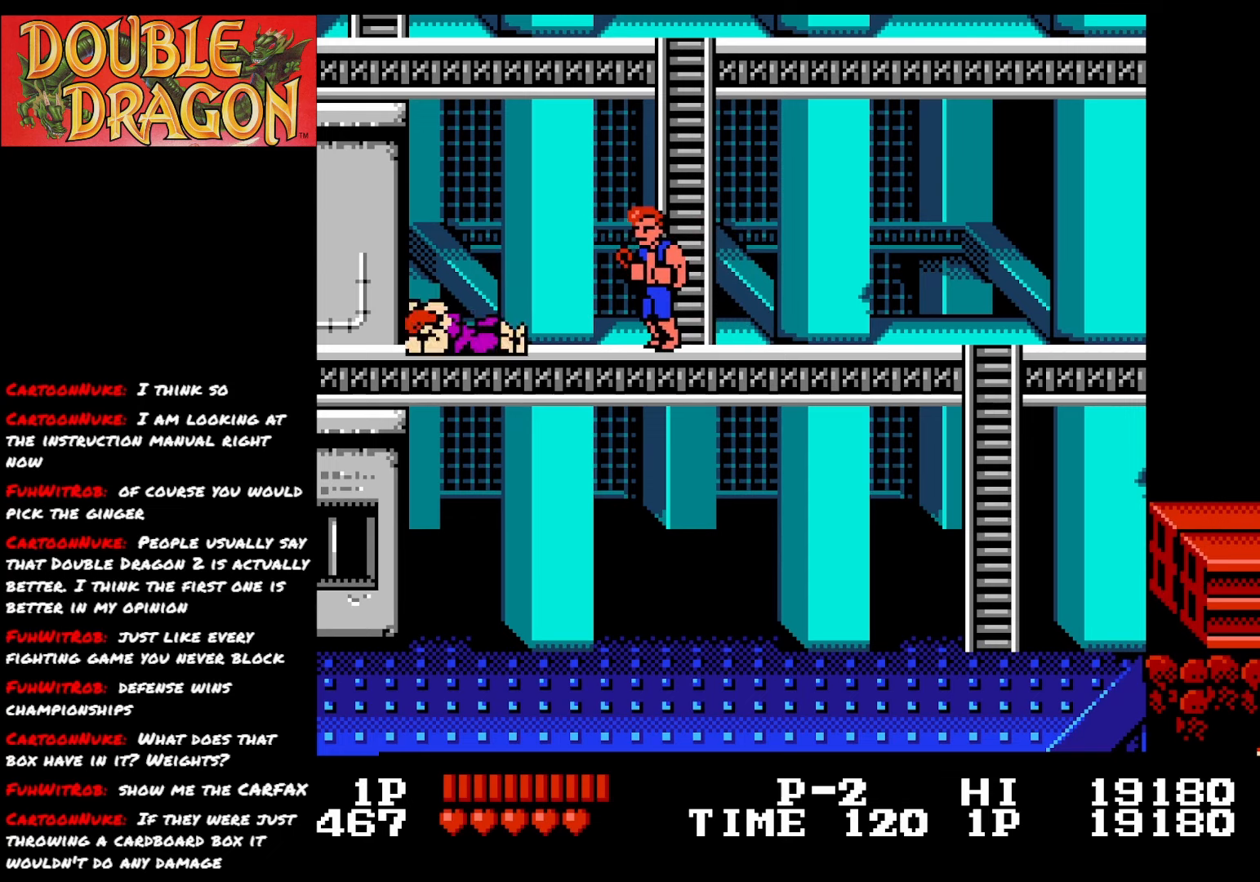
{"buttons": ["DPAD_UP"], "right_stick": "center", "events": [[167, "DPAD_RIGHT", "up"], [200, "DPAD_UP", "down"]]}
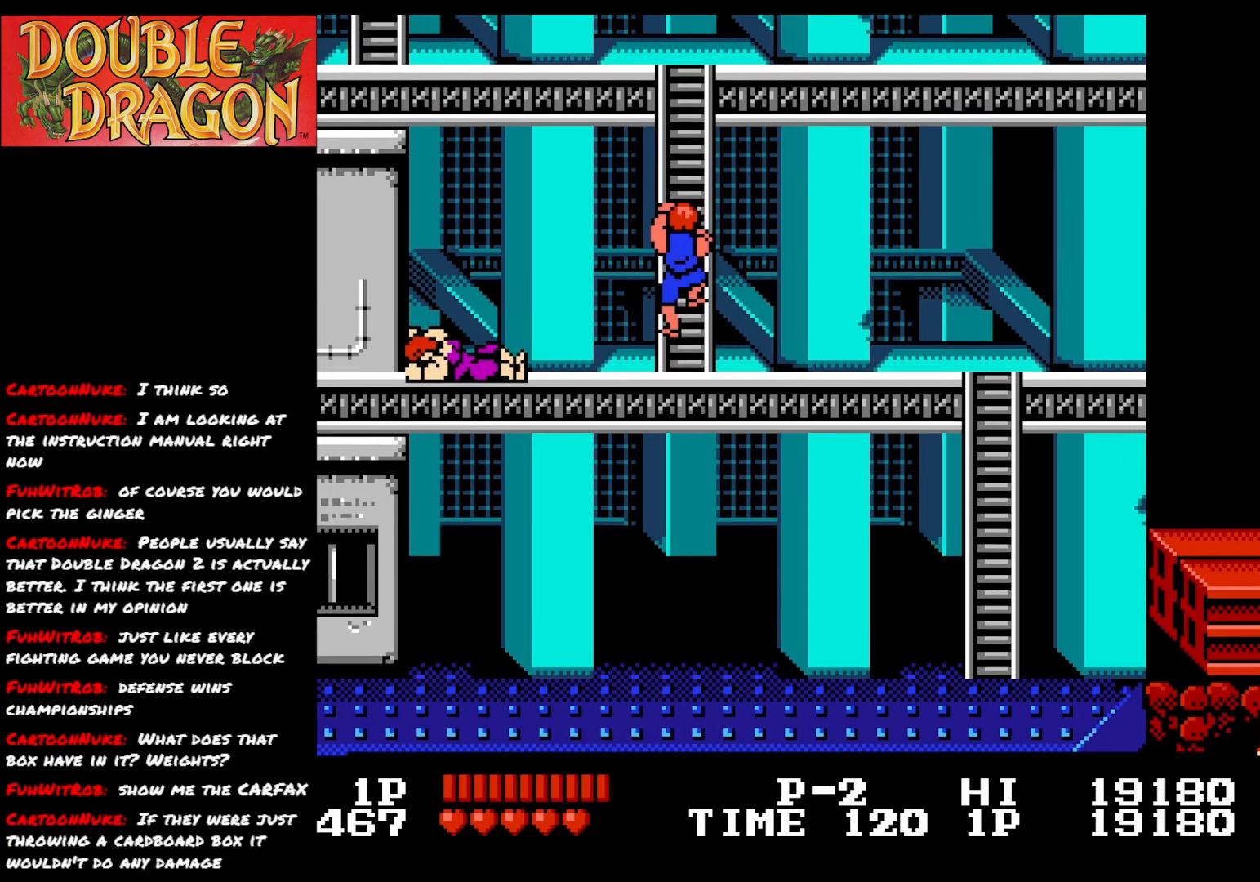
{"buttons": ["DPAD_UP"], "right_stick": "center", "events": []}